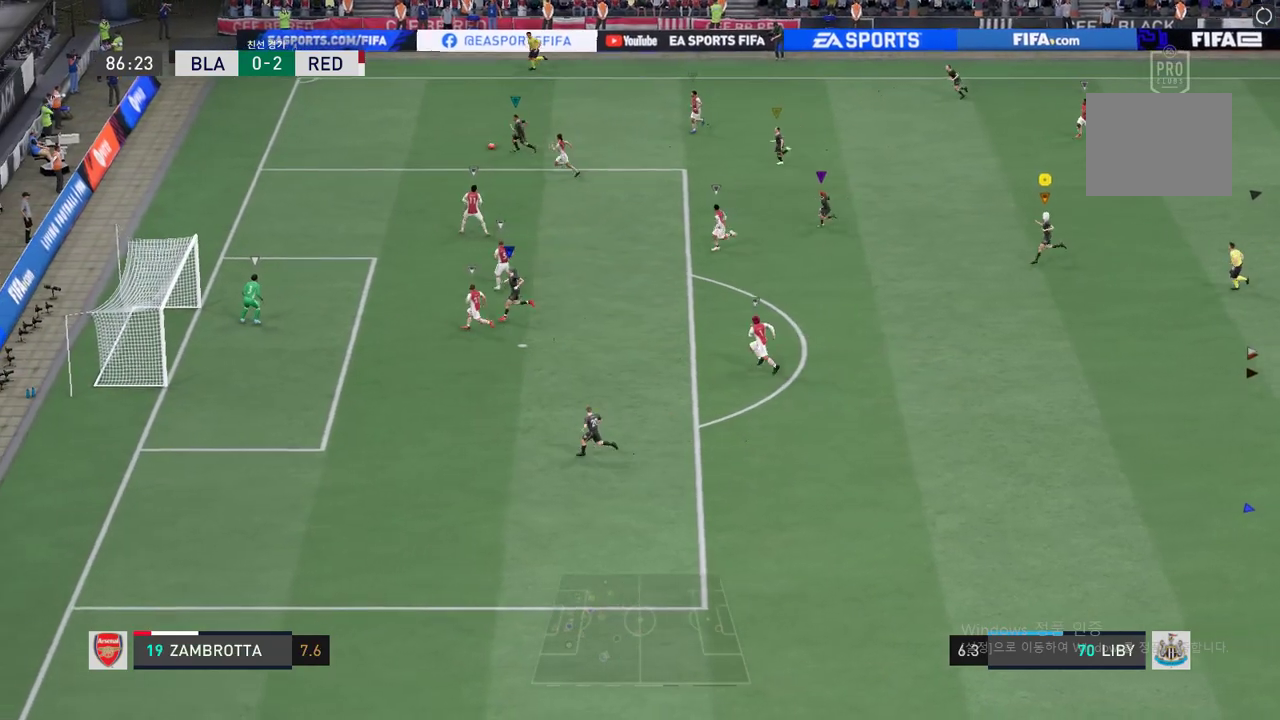
Gameplay with a controller (Xbox layout); each line is a JSON object with the inputs held at the frame after it. "events" lists button and stick changes between this image and that frame as [ms after this image, input, new state], when the widget could be followed in between. Not read: L3 R3 right_stick.
{"buttons": ["L2"], "left_stick": "center", "events": [[17, "left_stick", "center"], [351, "L2", "down"]]}
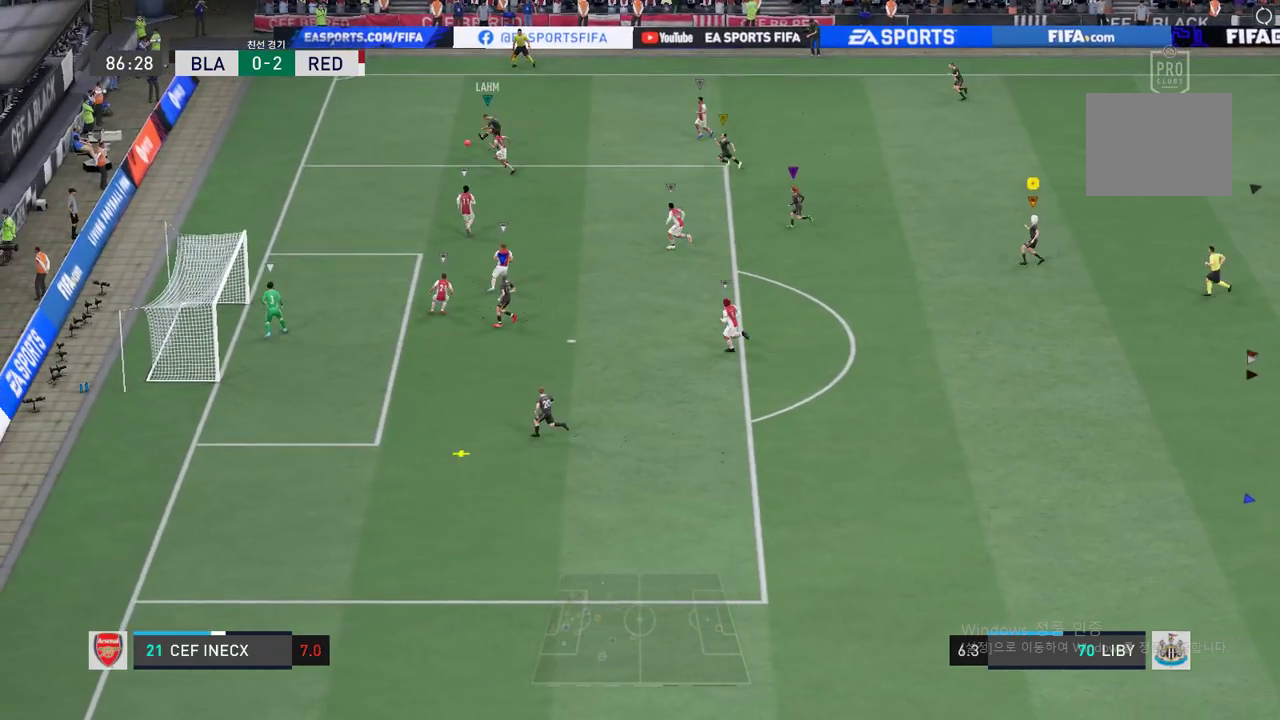
{"buttons": ["L2"], "left_stick": "center", "events": []}
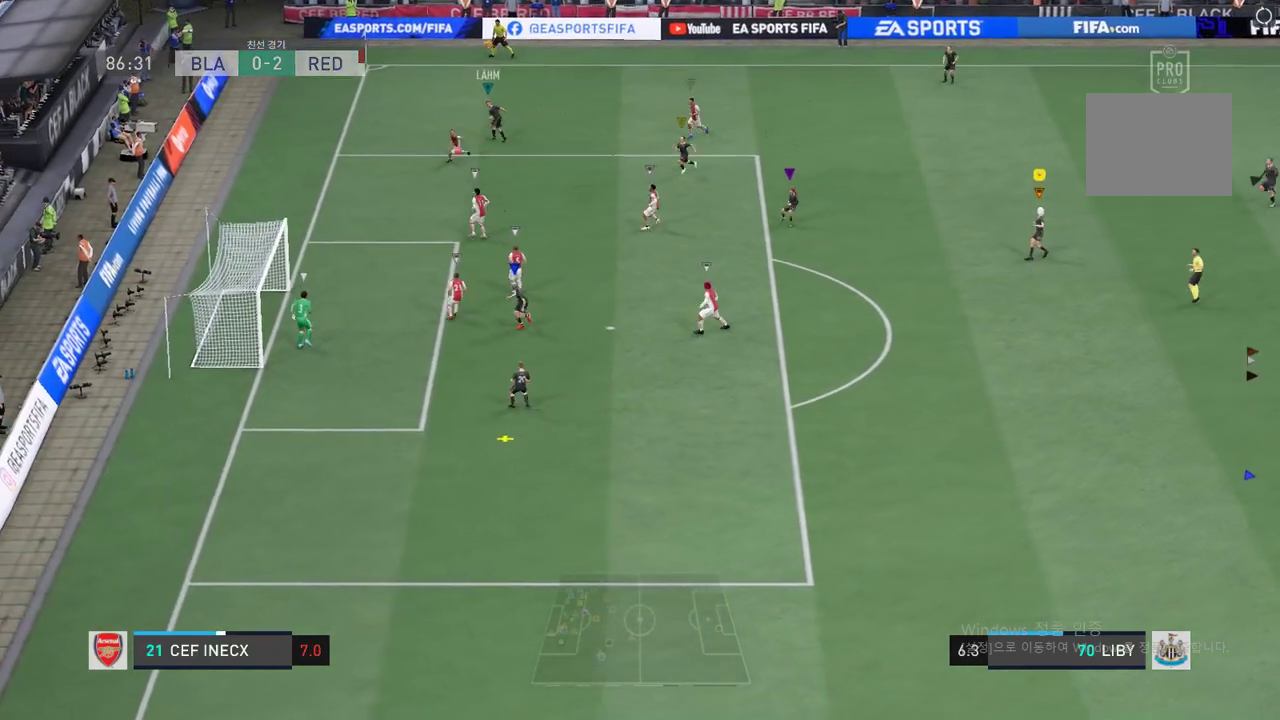
{"buttons": [], "left_stick": "down", "events": [[67, "left_stick", "down"], [134, "L2", "up"]]}
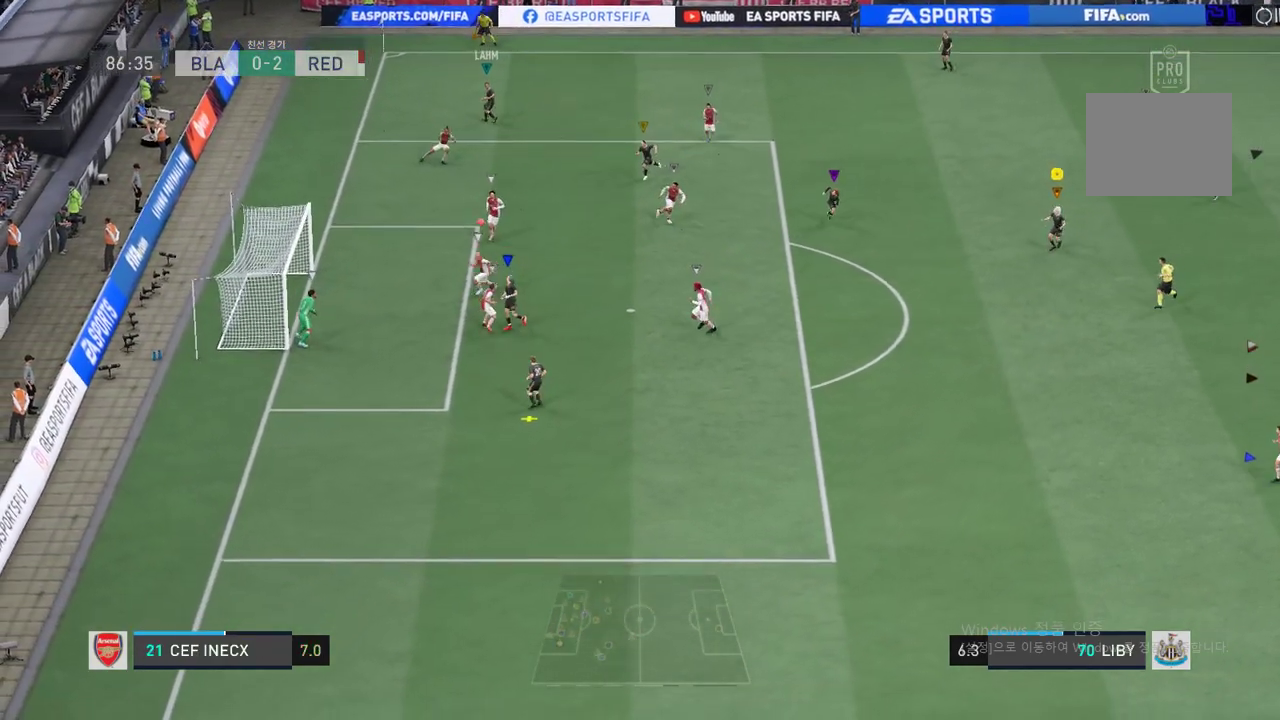
{"buttons": [], "left_stick": "center", "events": [[83, "B", "down"], [267, "B", "up"], [367, "left_stick", "down-left"], [484, "left_stick", "center"]]}
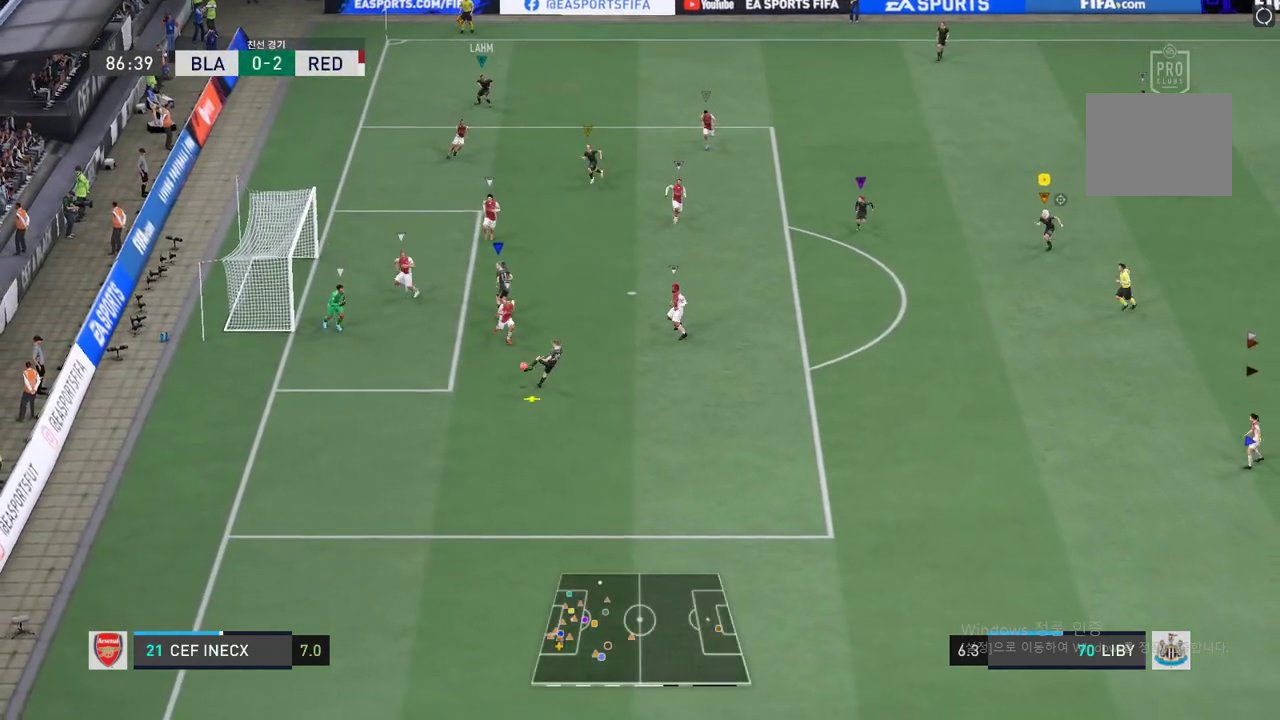
{"buttons": [], "left_stick": "center", "events": []}
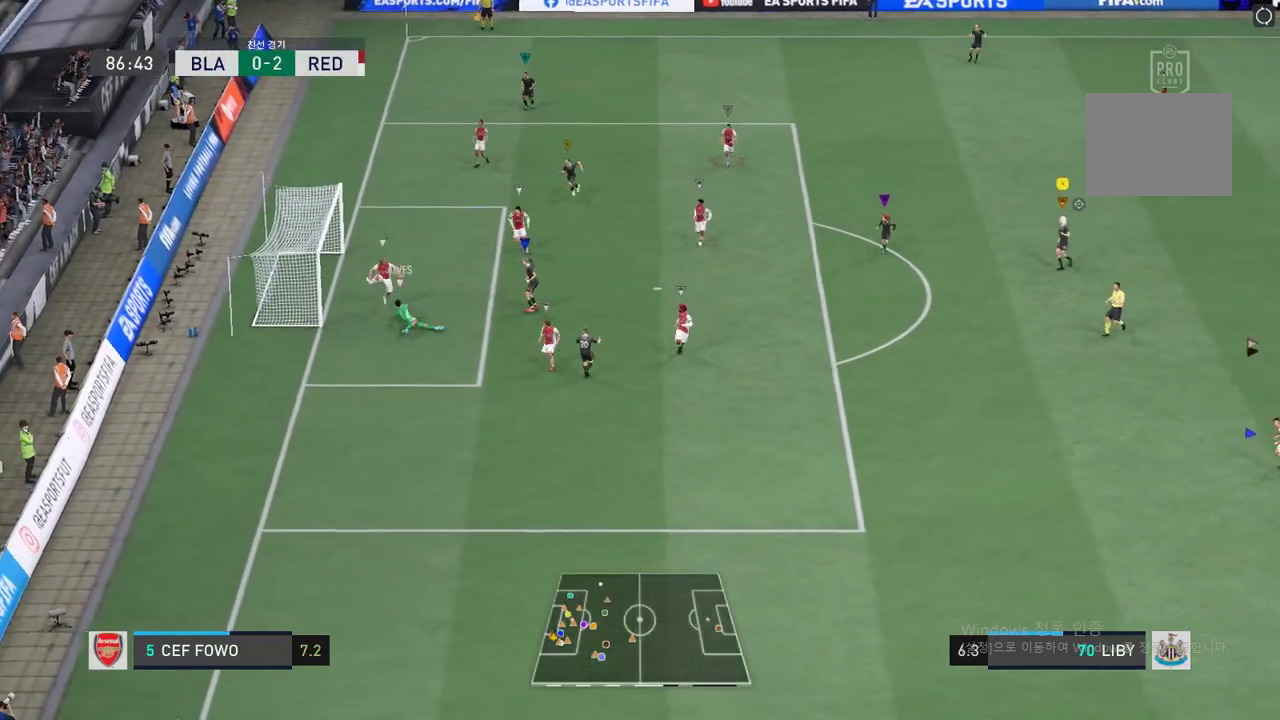
{"buttons": [], "left_stick": "center", "events": []}
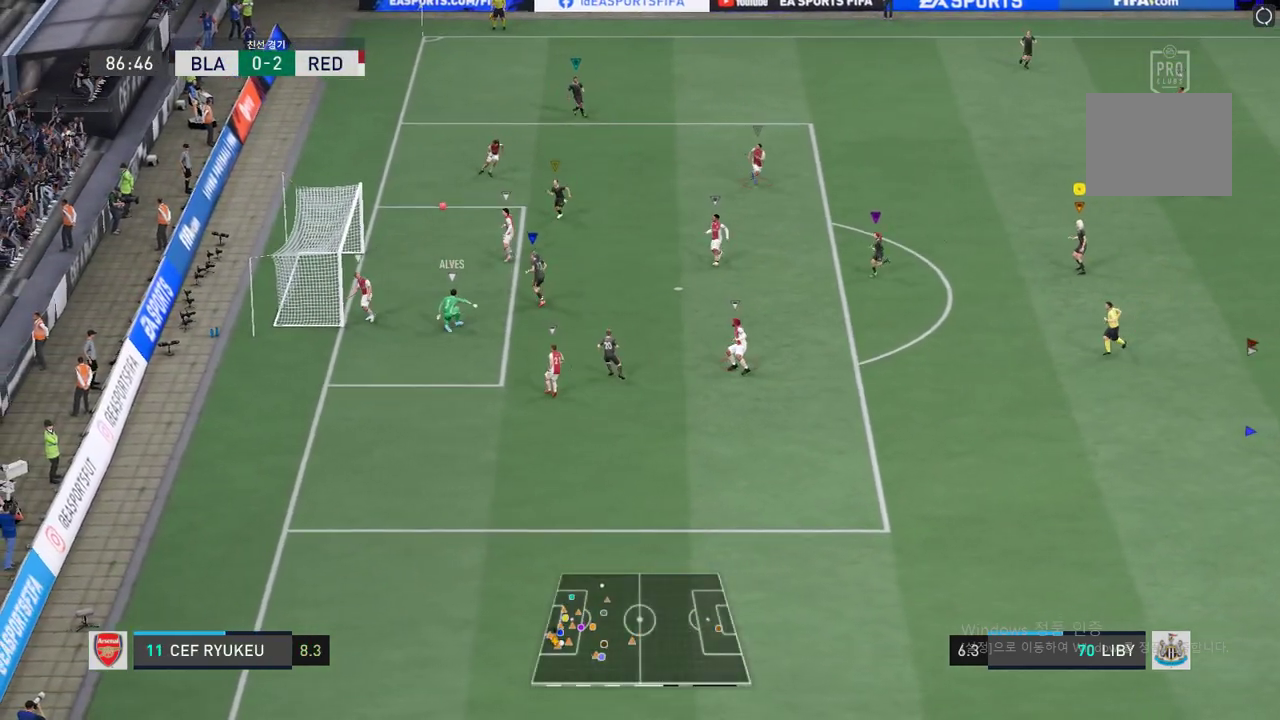
{"buttons": [], "left_stick": "center", "events": []}
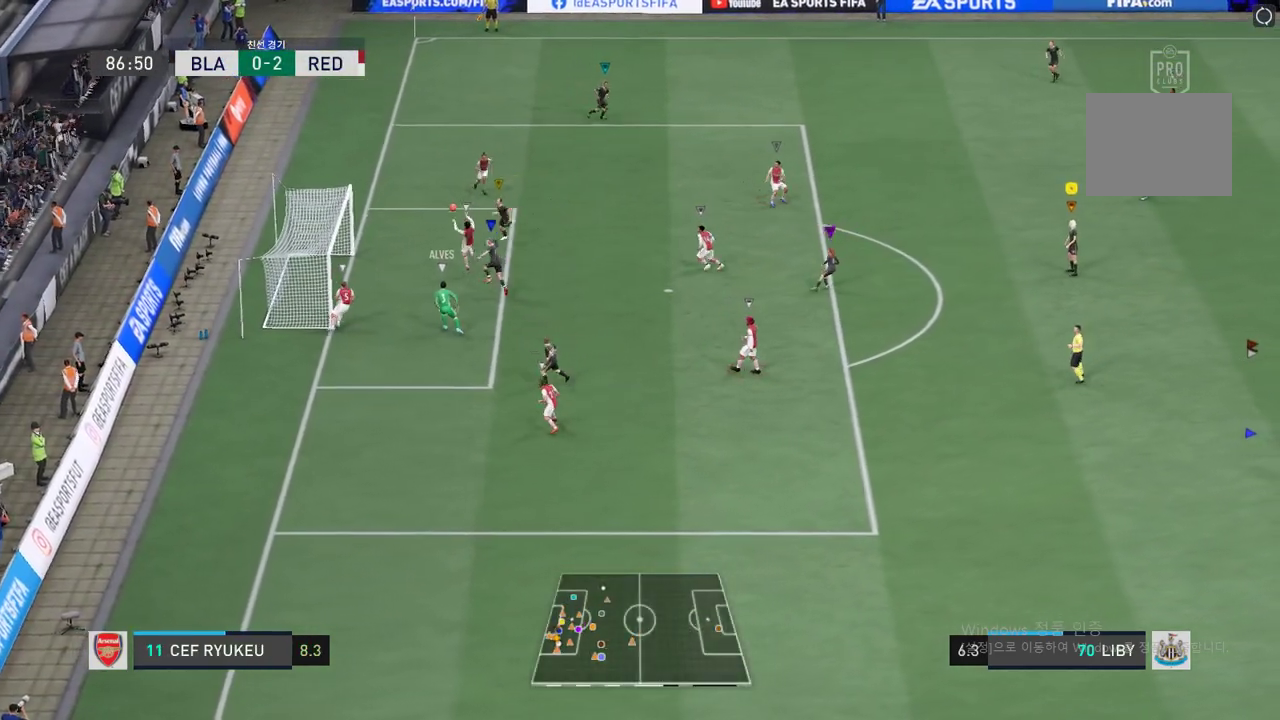
{"buttons": [], "left_stick": "center", "events": []}
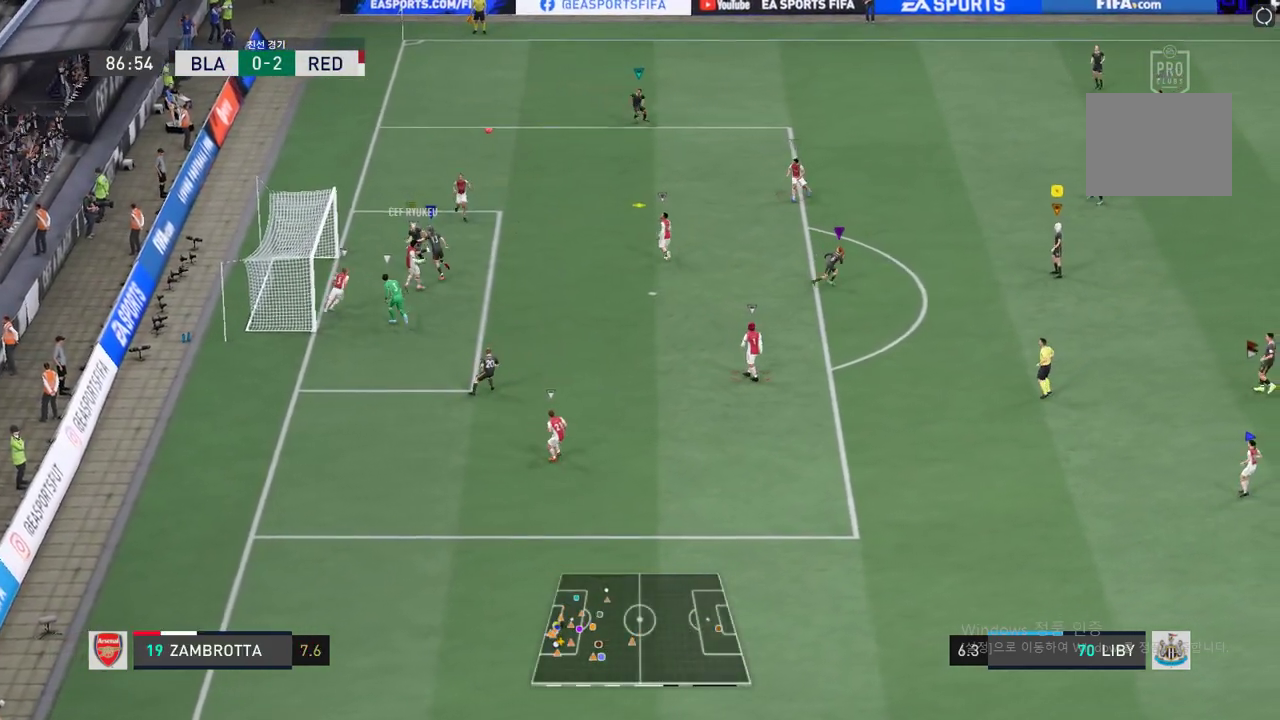
{"buttons": [], "left_stick": "up", "events": [[250, "left_stick", "up-right"], [317, "left_stick", "up"]]}
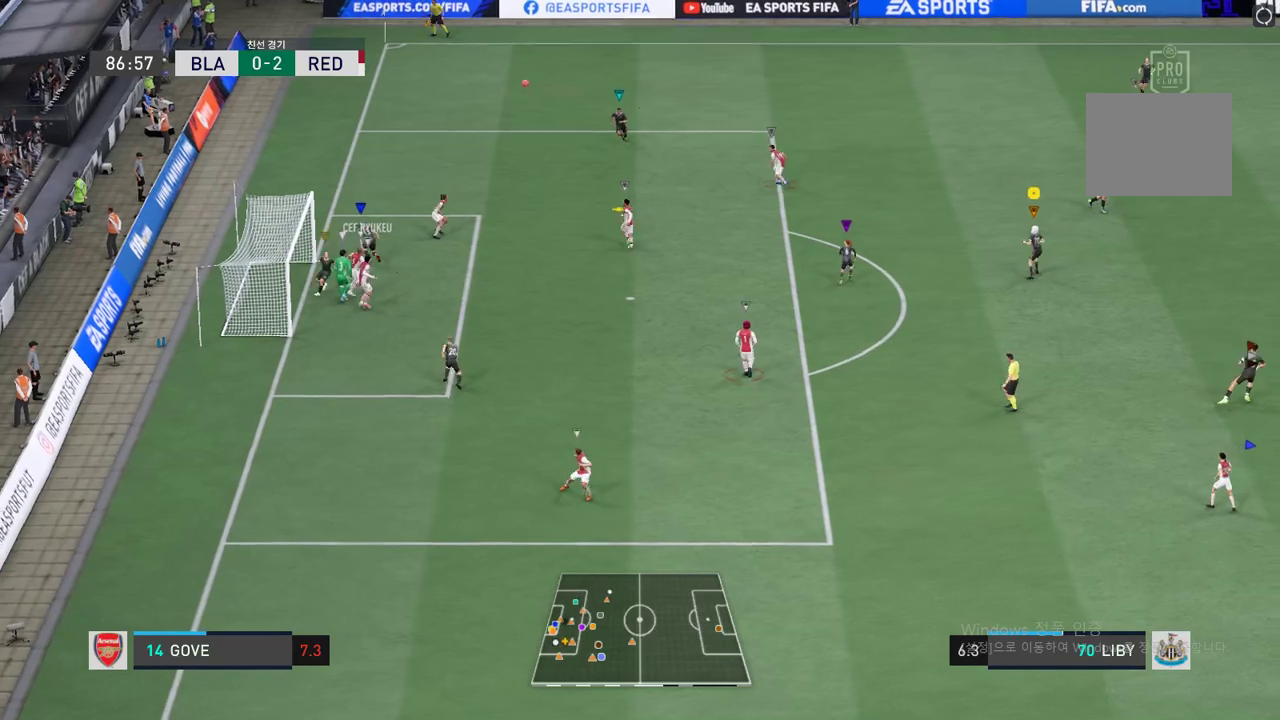
{"buttons": [], "left_stick": "up", "events": []}
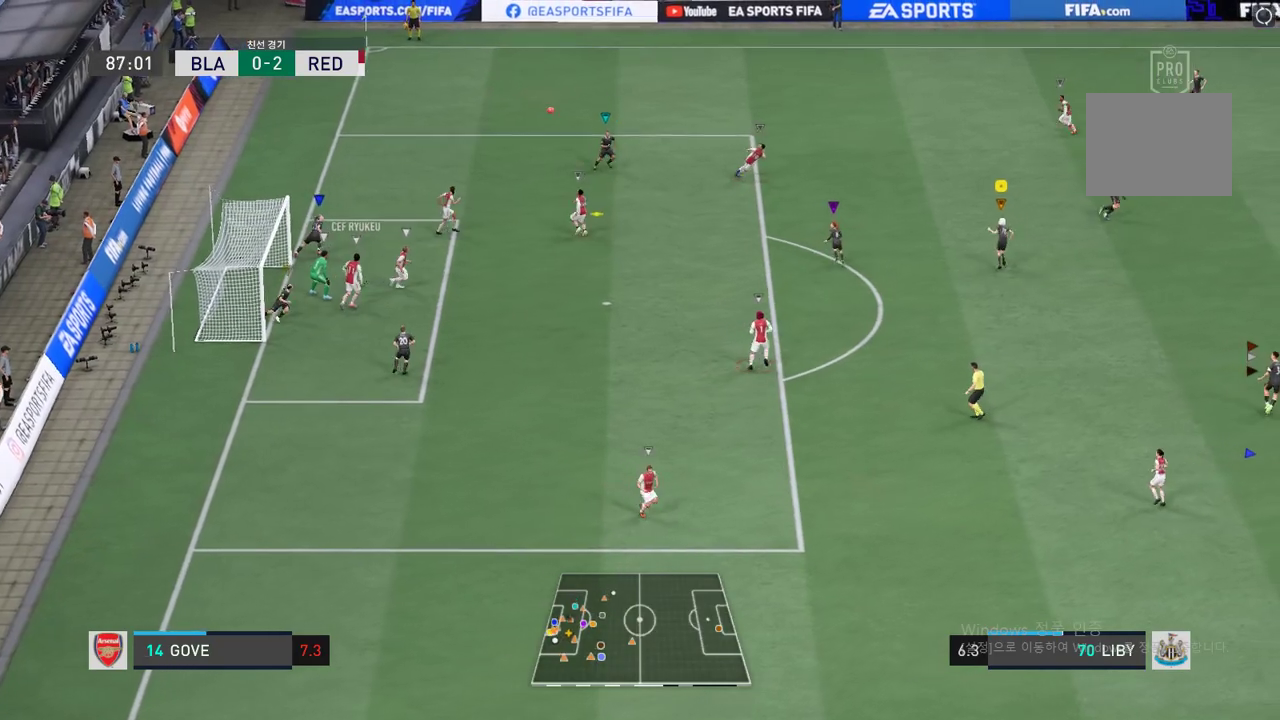
{"buttons": [], "left_stick": "down", "events": [[251, "left_stick", "down-right"], [485, "left_stick", "down"]]}
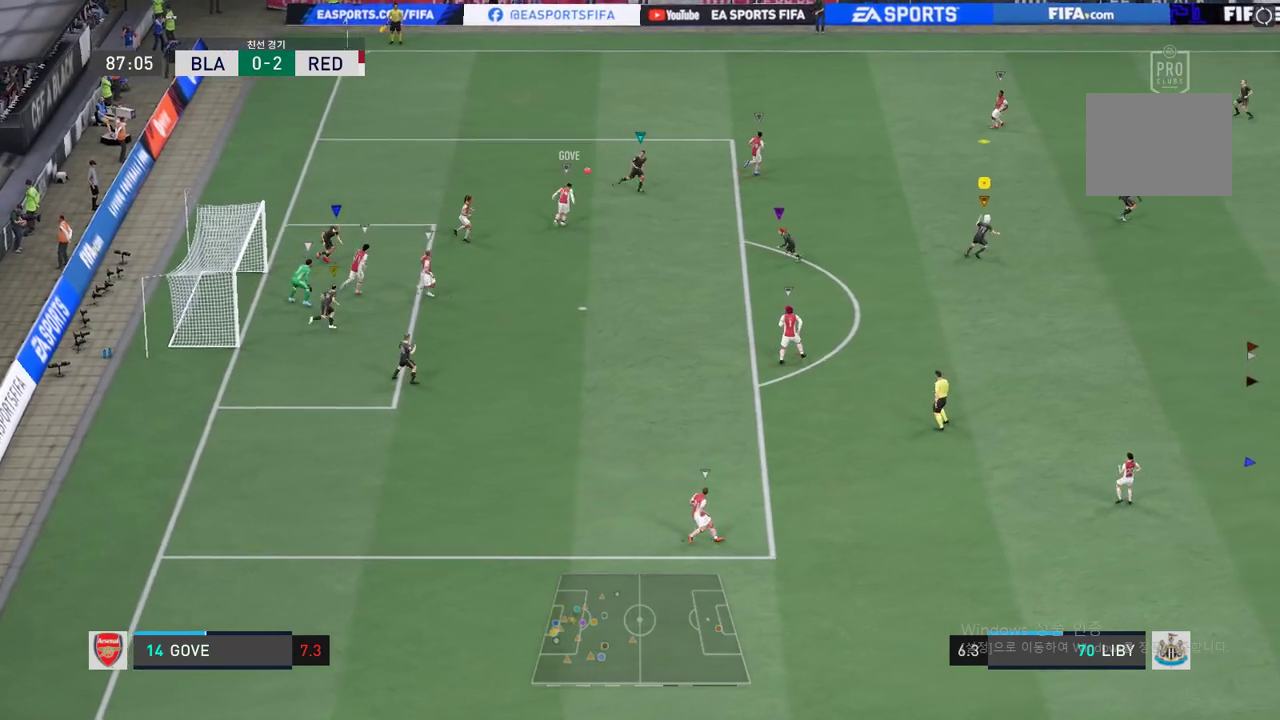
{"buttons": [], "left_stick": "down", "events": []}
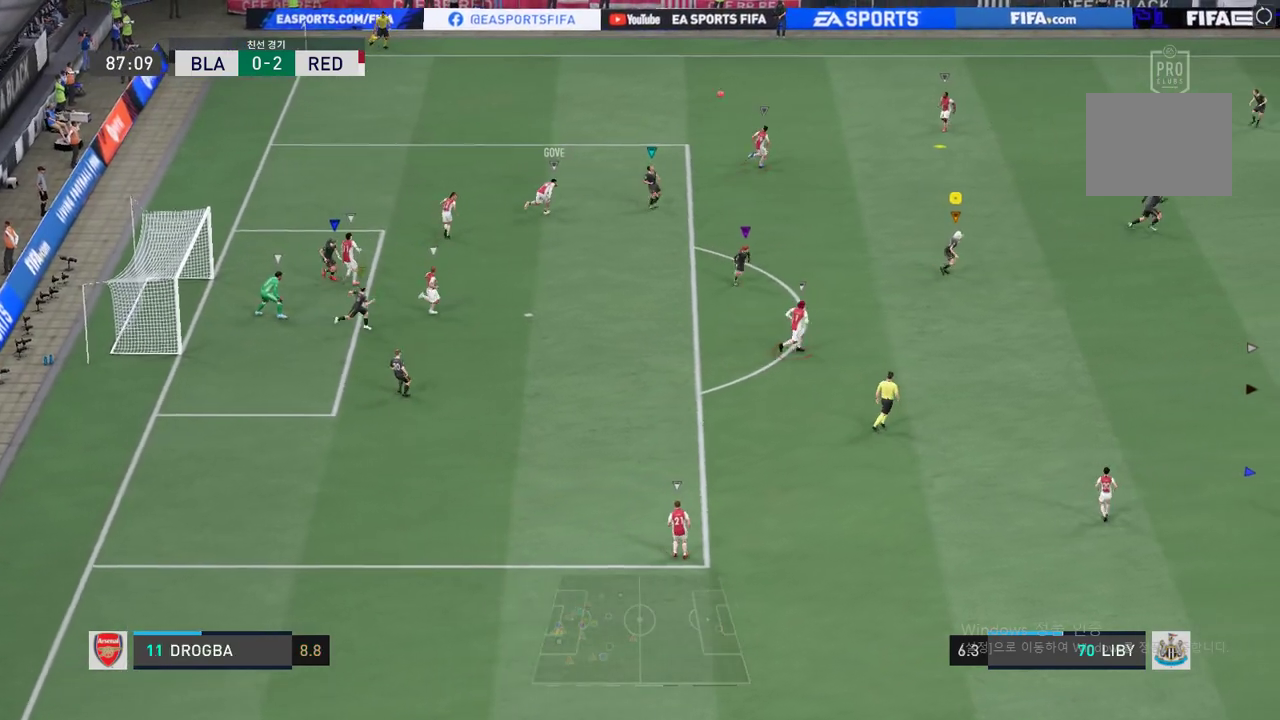
{"buttons": ["R2"], "left_stick": "up-right", "events": [[33, "left_stick", "right"], [250, "left_stick", "up-right"], [401, "R2", "down"]]}
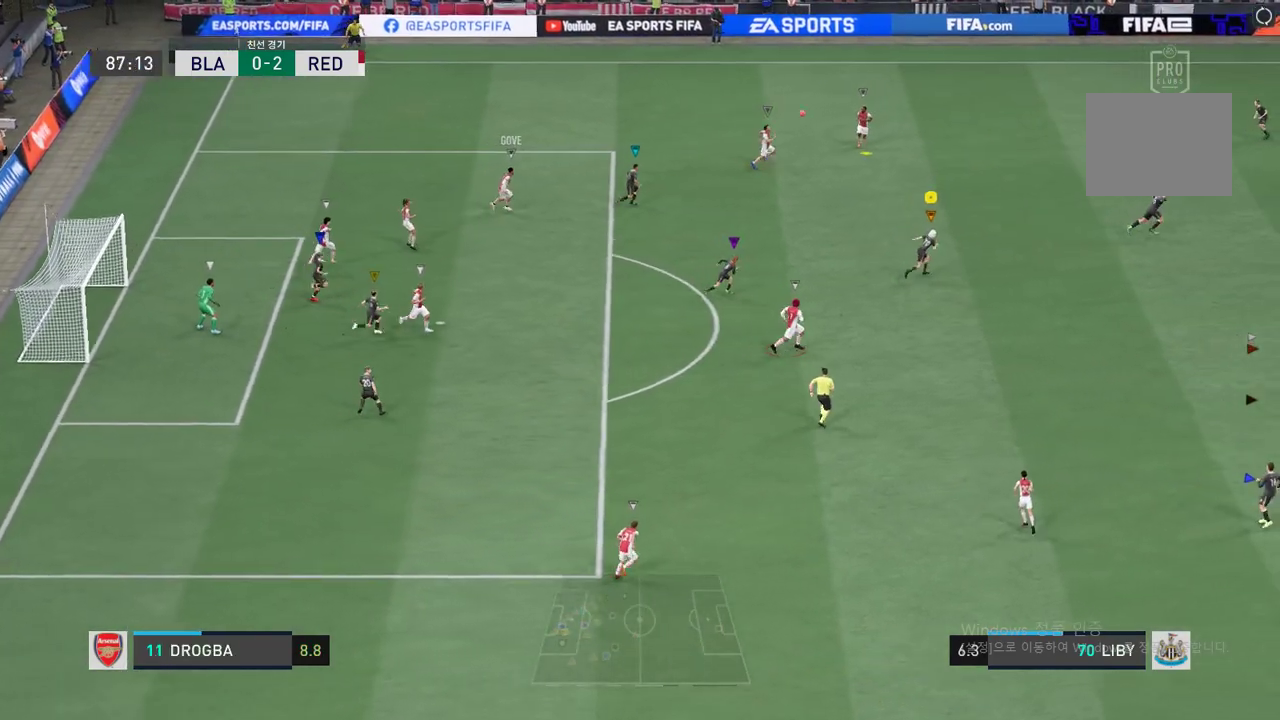
{"buttons": ["R2"], "left_stick": "up-right", "events": []}
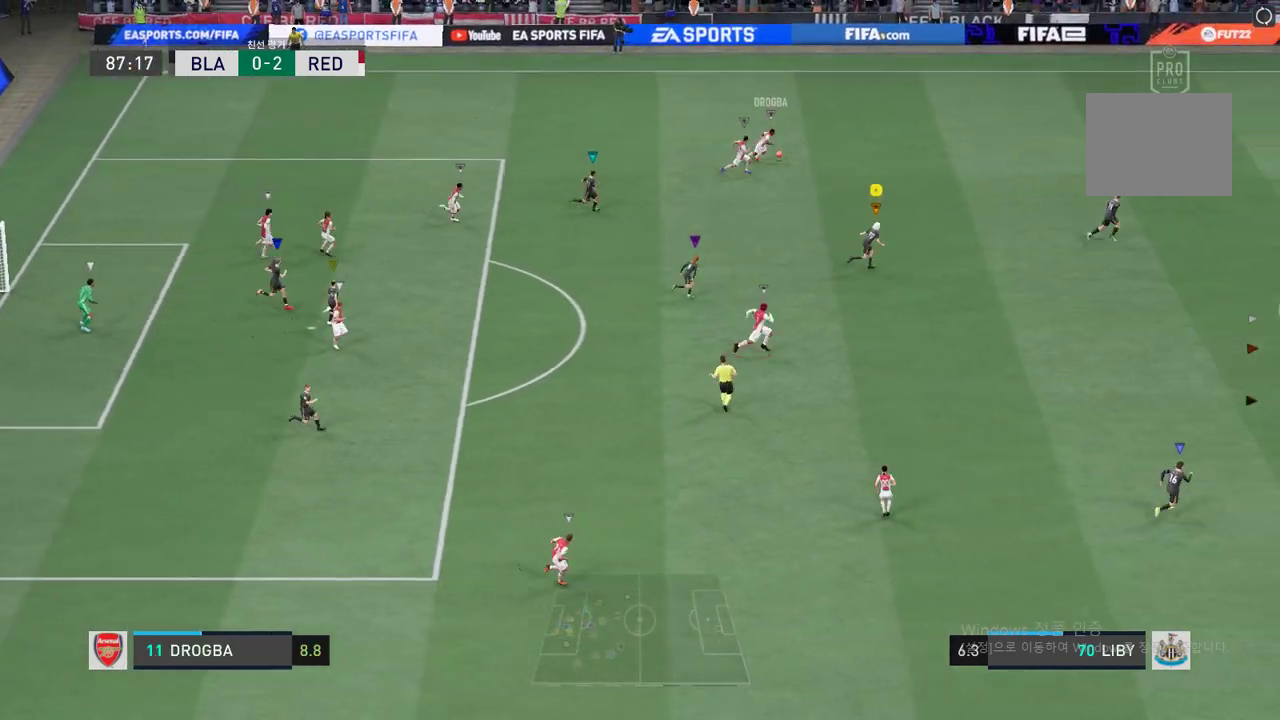
{"buttons": ["R2"], "left_stick": "up-right", "events": []}
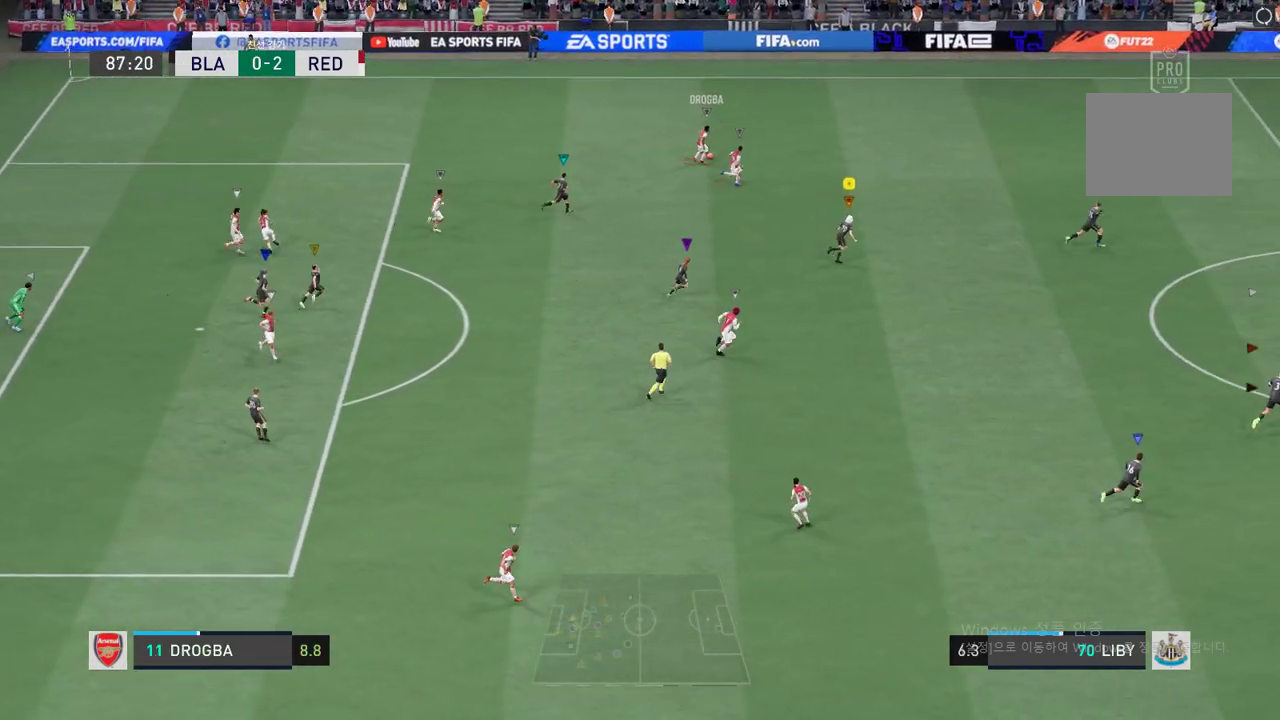
{"buttons": ["R2"], "left_stick": "up-right", "events": []}
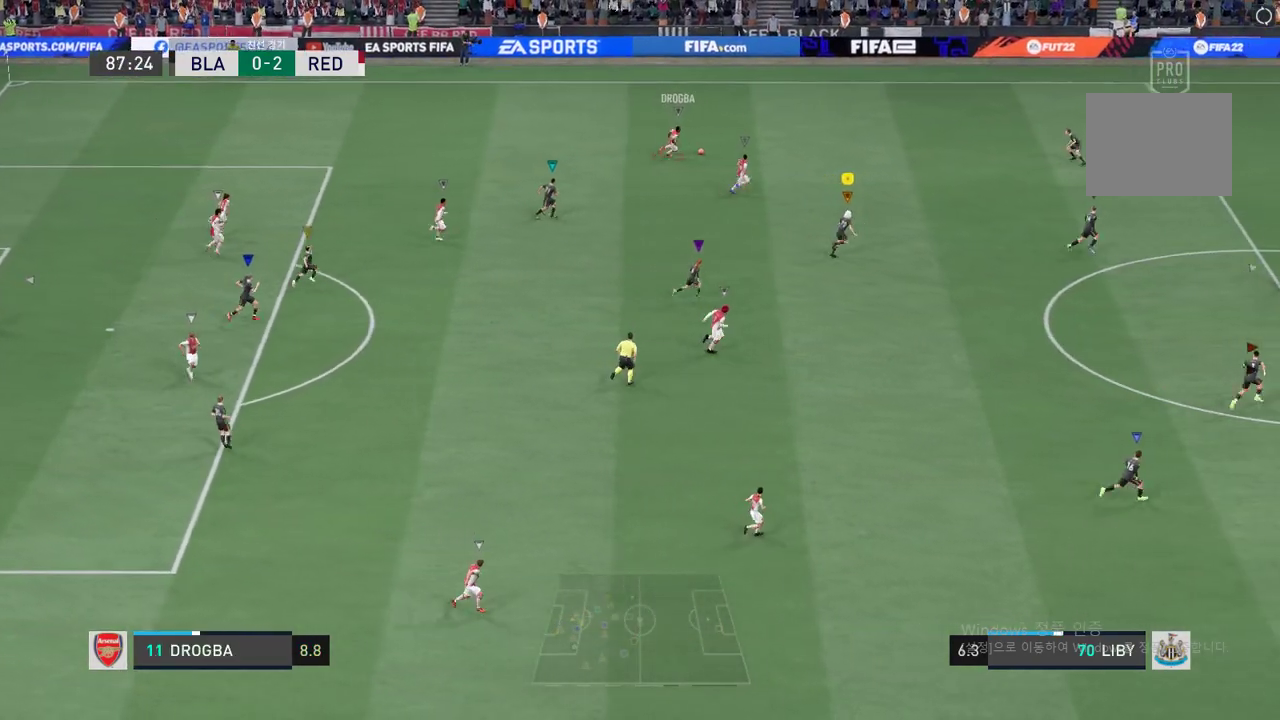
{"buttons": ["R2"], "left_stick": "up-right", "events": []}
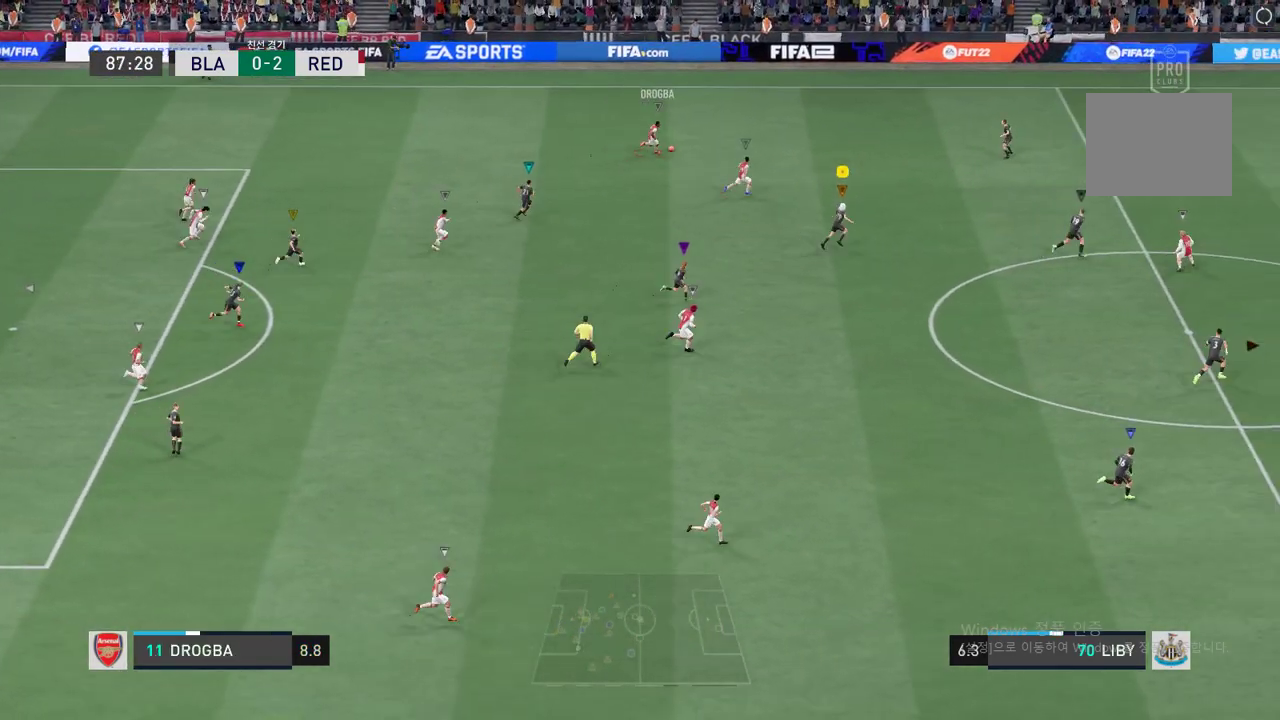
{"buttons": ["R2"], "left_stick": "up-right", "events": []}
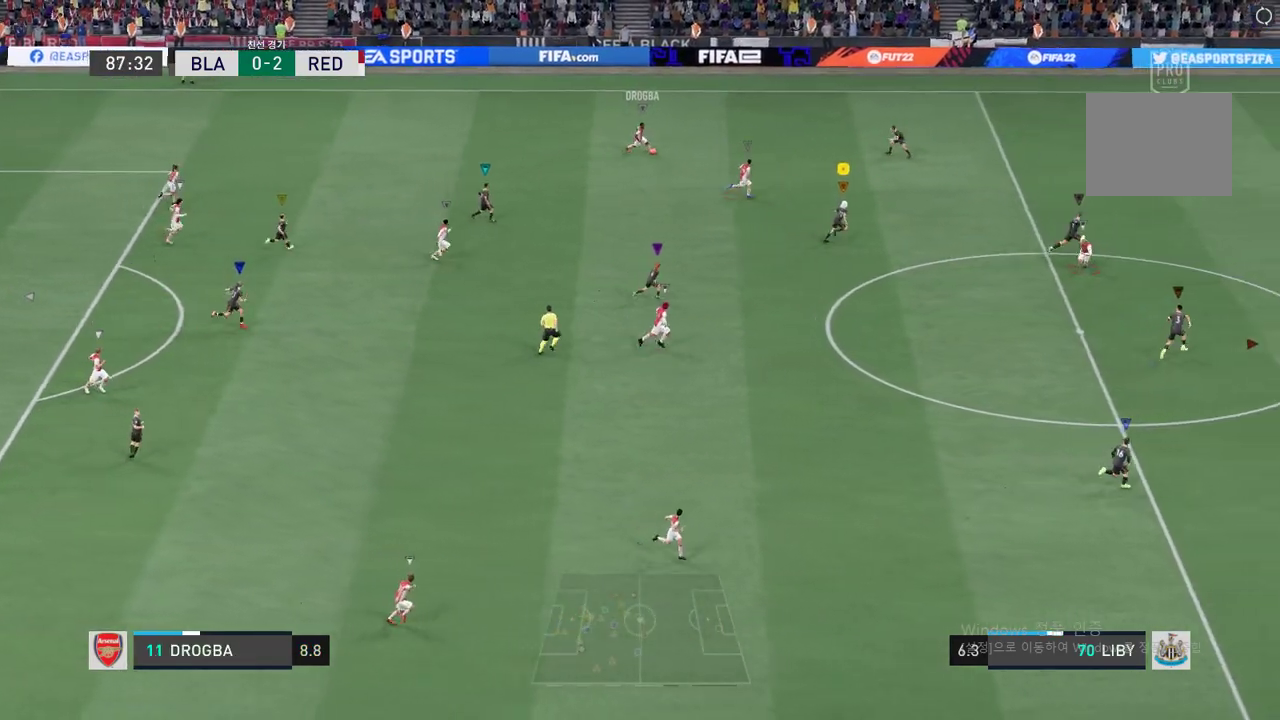
{"buttons": [], "left_stick": "center", "events": [[267, "left_stick", "center"], [417, "R2", "up"]]}
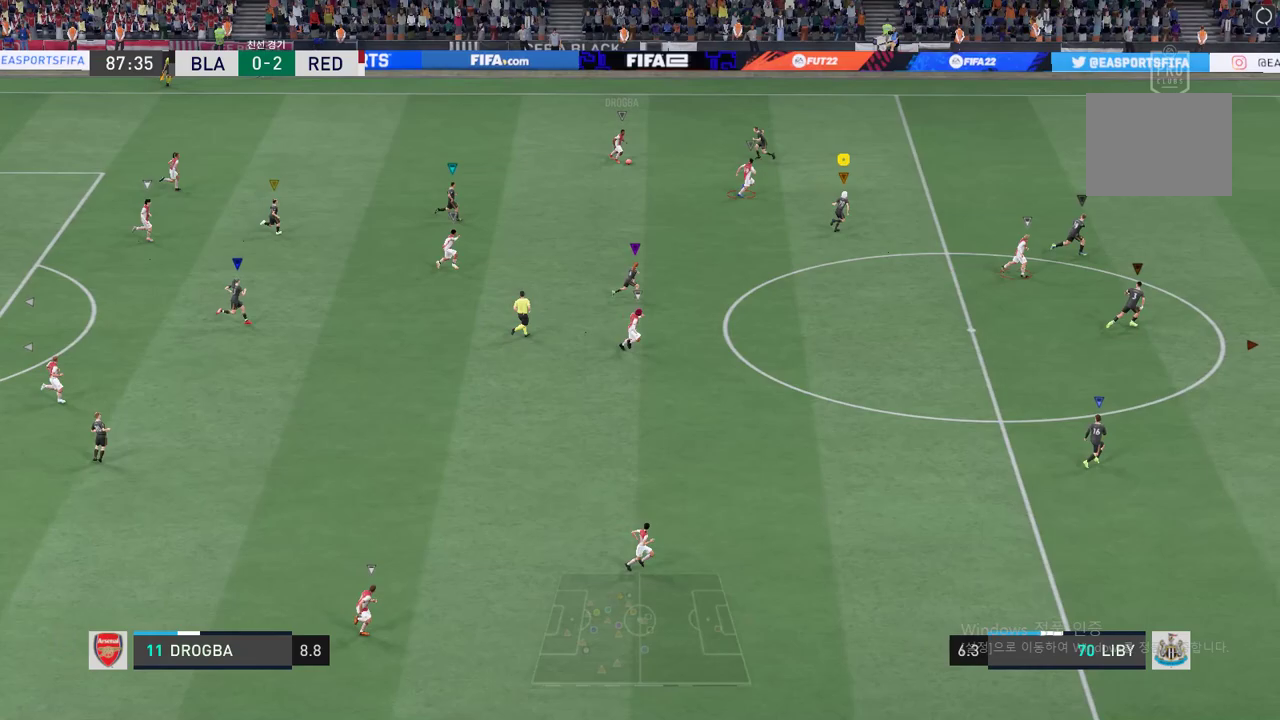
{"buttons": ["R2"], "left_stick": "down-right", "events": [[51, "R2", "down"], [51, "left_stick", "up-left"], [217, "left_stick", "up-right"], [401, "left_stick", "down-right"]]}
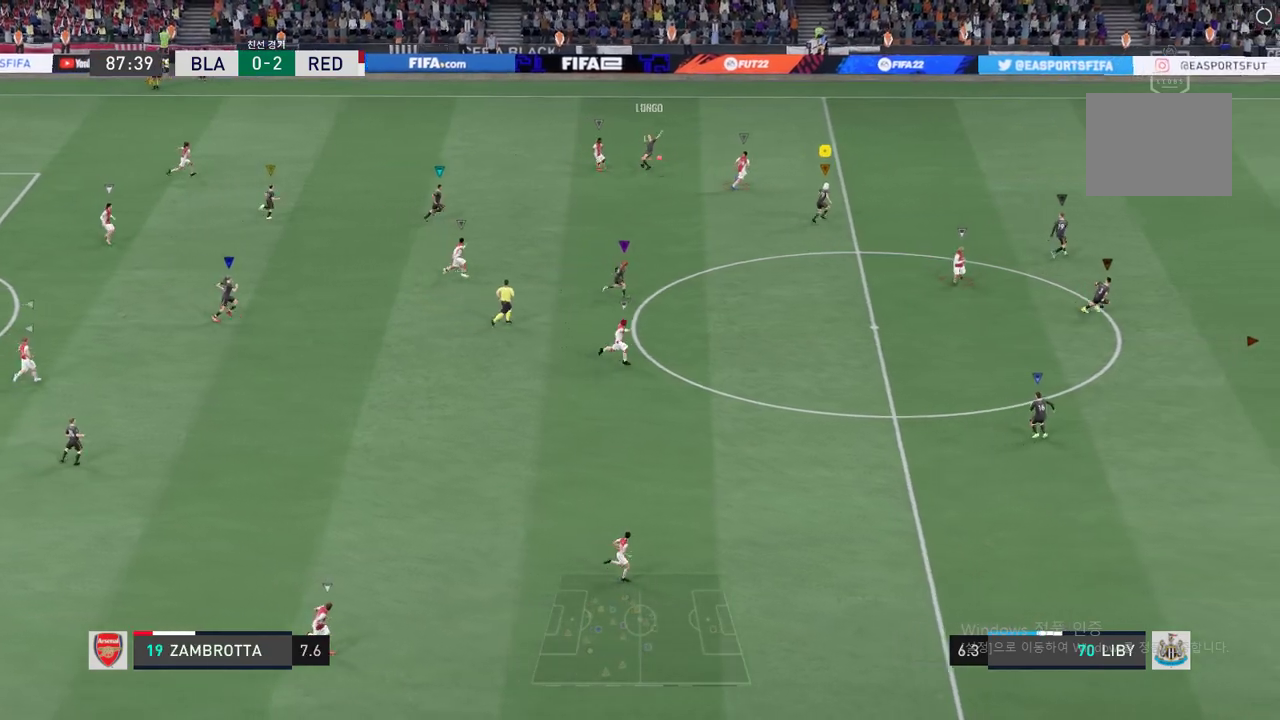
{"buttons": ["R2"], "left_stick": "up-right", "events": [[134, "left_stick", "right"], [334, "left_stick", "up-right"]]}
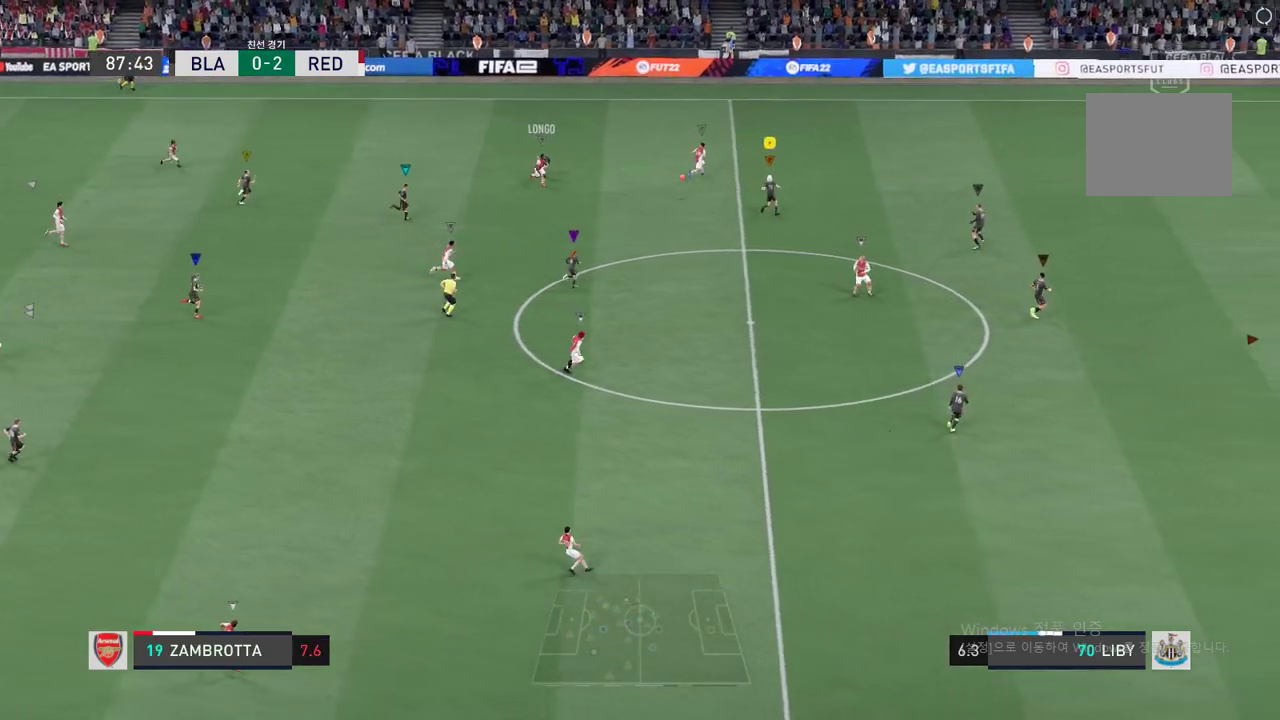
{"buttons": ["L2", "R2"], "left_stick": "down", "events": [[200, "left_stick", "center"], [317, "L2", "down"], [334, "left_stick", "down-left"], [467, "left_stick", "down"]]}
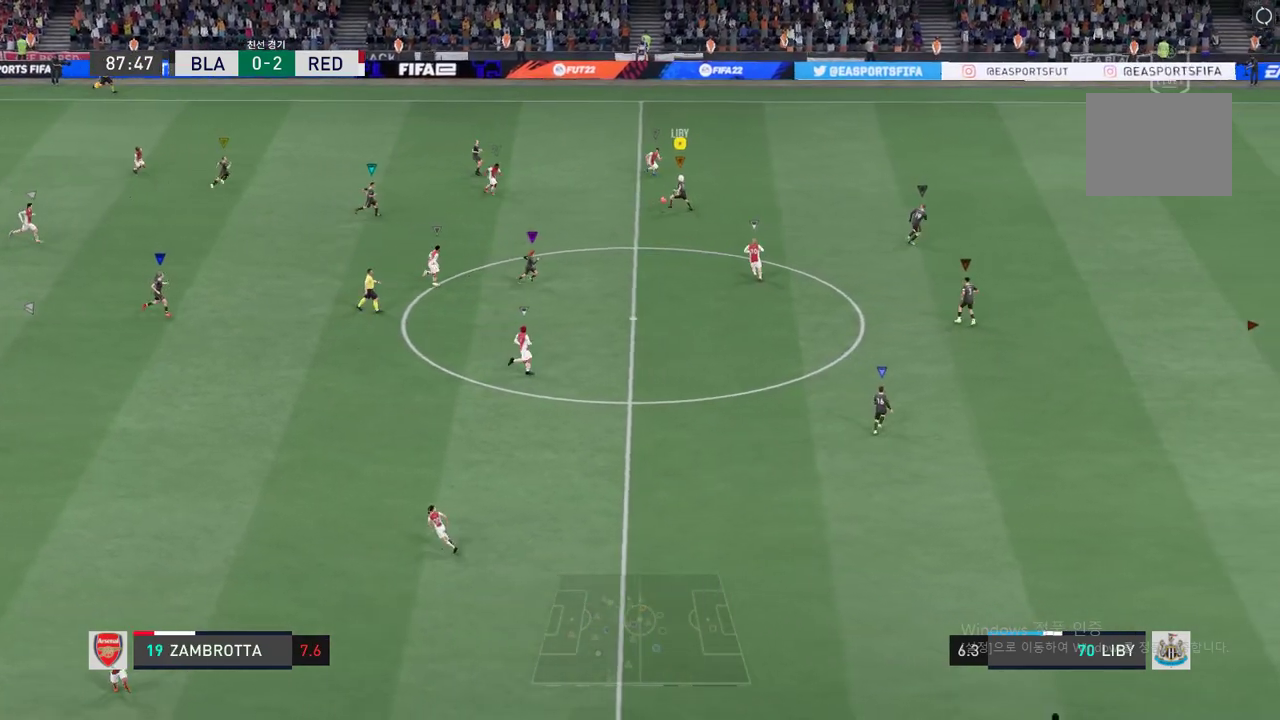
{"buttons": [], "left_stick": "down", "events": [[100, "left_stick", "down-right"], [234, "left_stick", "down"], [250, "L2", "up"], [267, "R2", "up"]]}
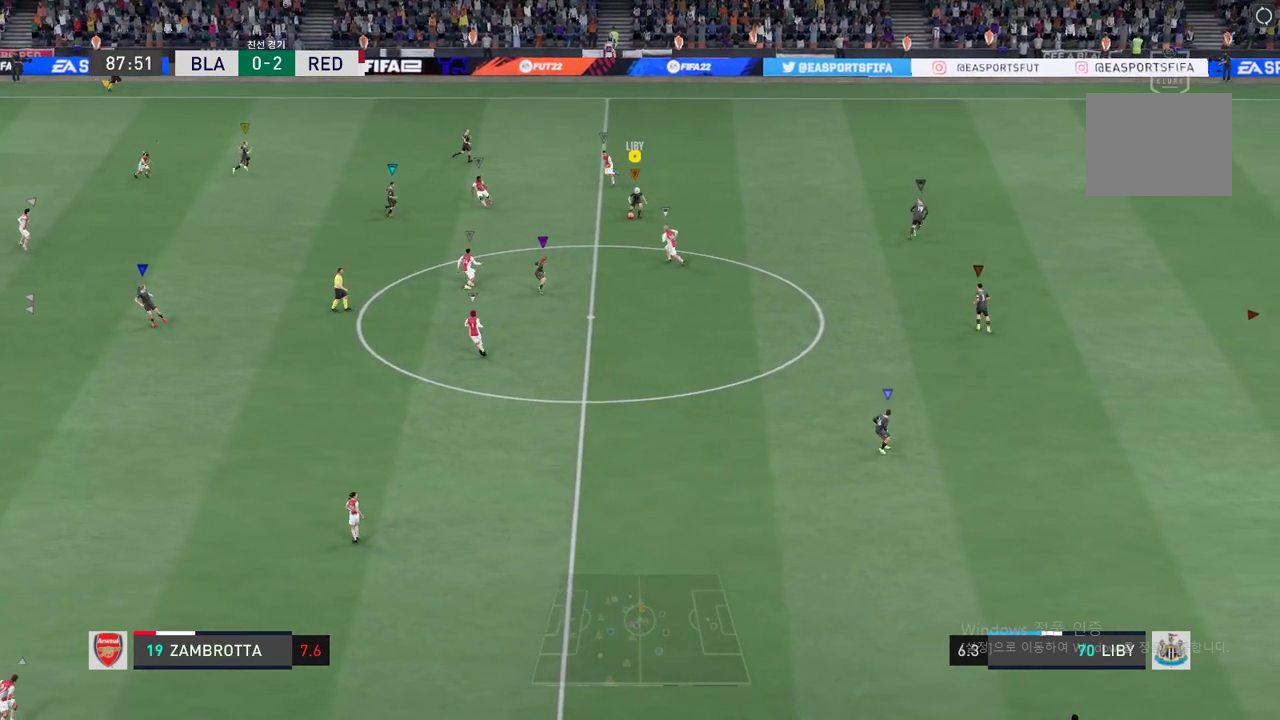
{"buttons": ["A", "R1", "R2"], "left_stick": "left", "events": [[167, "left_stick", "center"], [400, "A", "down"], [400, "R1", "down"], [400, "R2", "down"], [400, "left_stick", "left"]]}
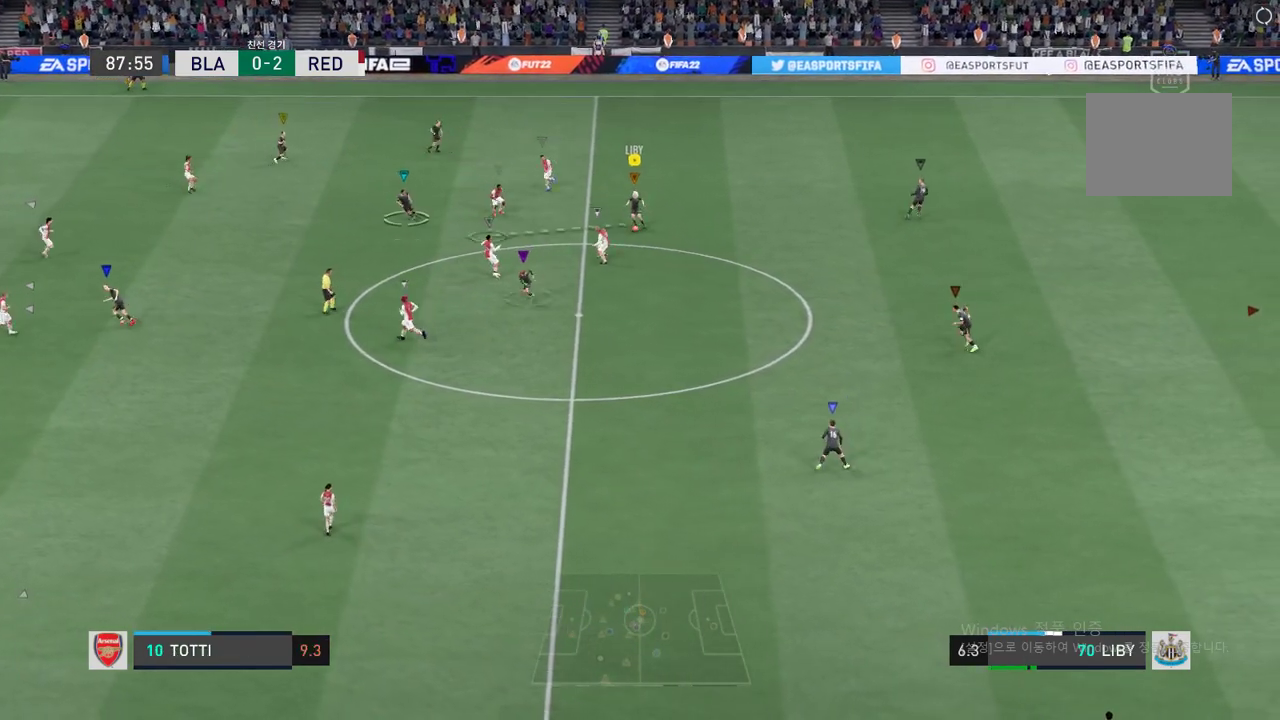
{"buttons": [], "left_stick": "left", "events": [[101, "A", "up"], [134, "R1", "up"], [134, "R2", "up"]]}
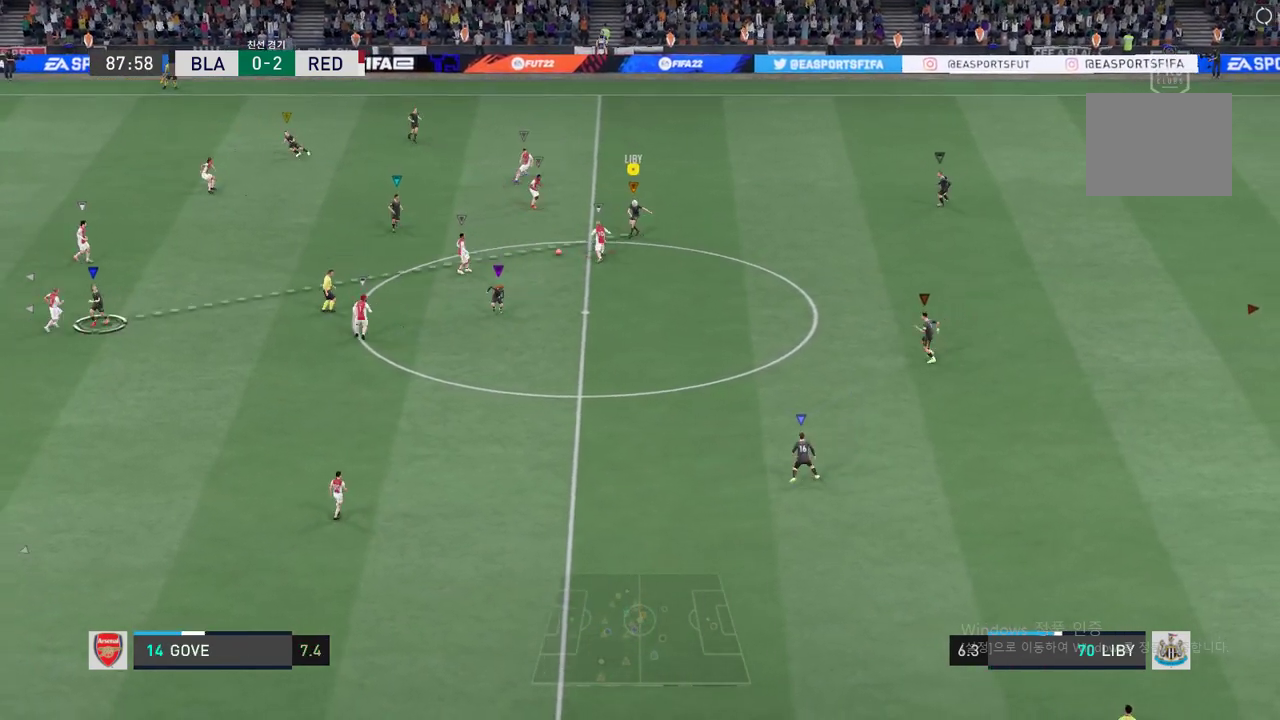
{"buttons": [], "left_stick": "up-left", "events": [[334, "left_stick", "up-left"]]}
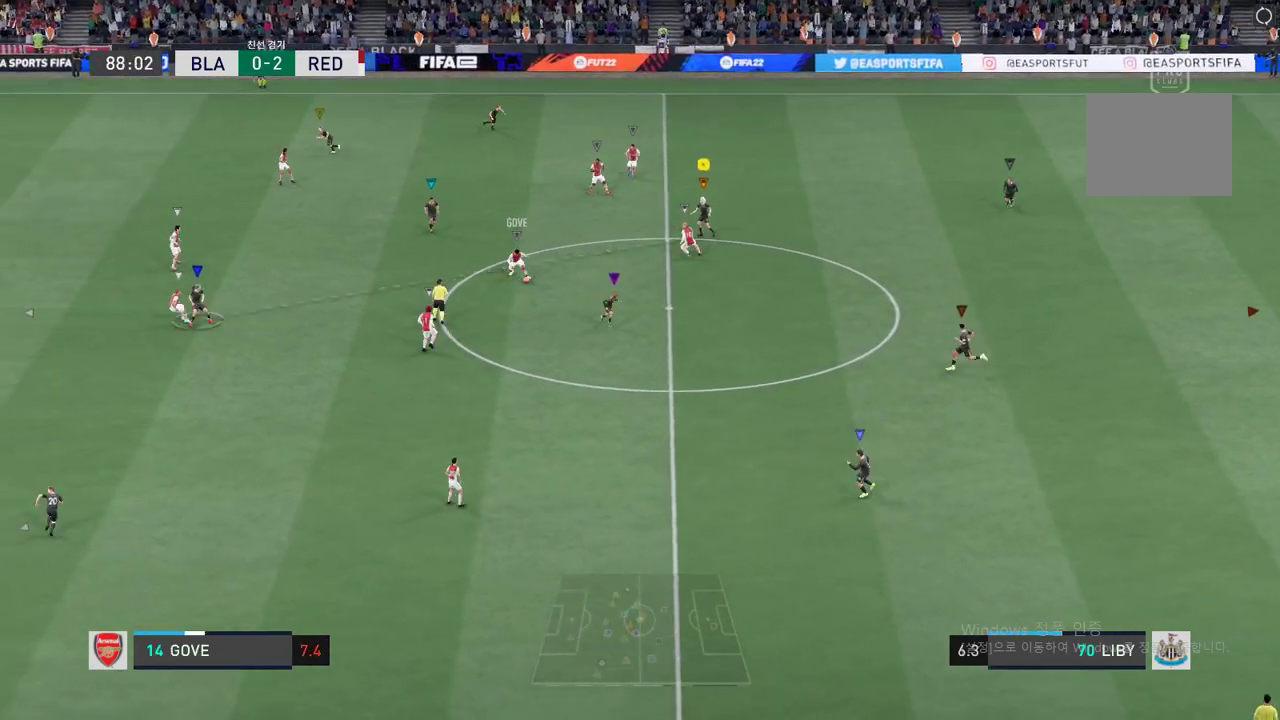
{"buttons": ["R2"], "left_stick": "down-right", "events": [[100, "R2", "down"], [150, "left_stick", "up-right"], [217, "left_stick", "down-right"]]}
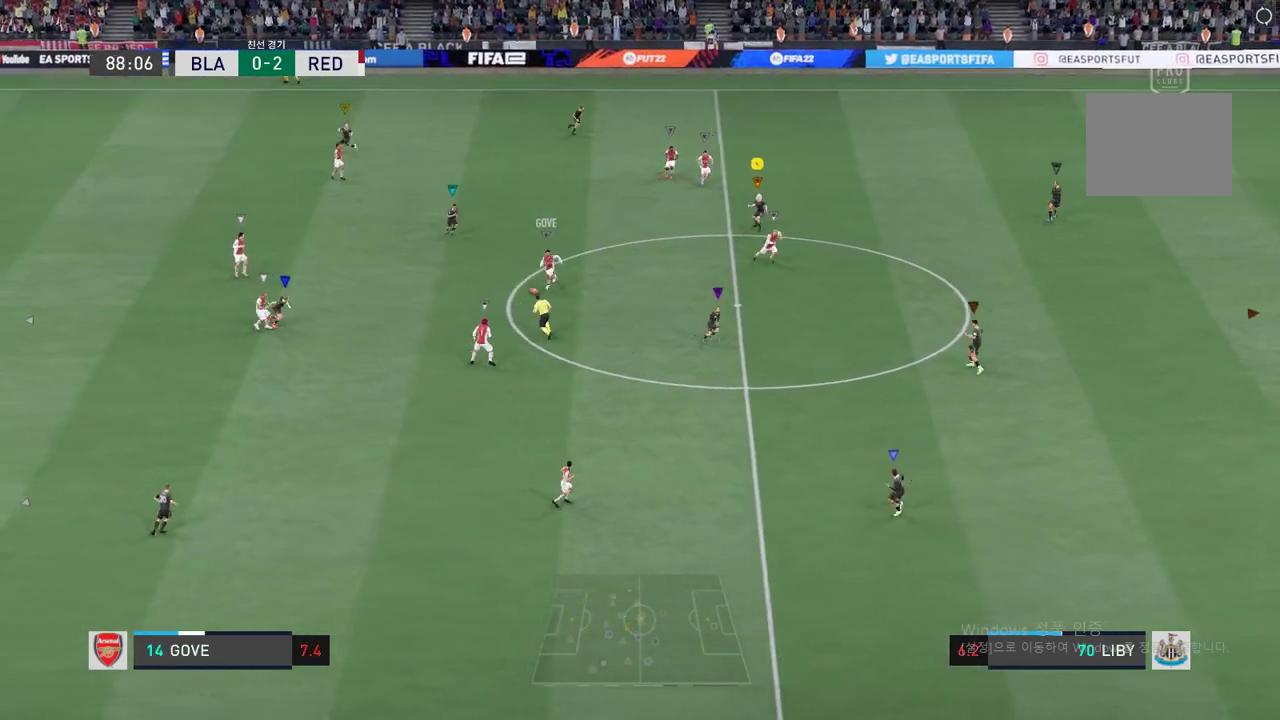
{"buttons": ["R2"], "left_stick": "down-right", "events": []}
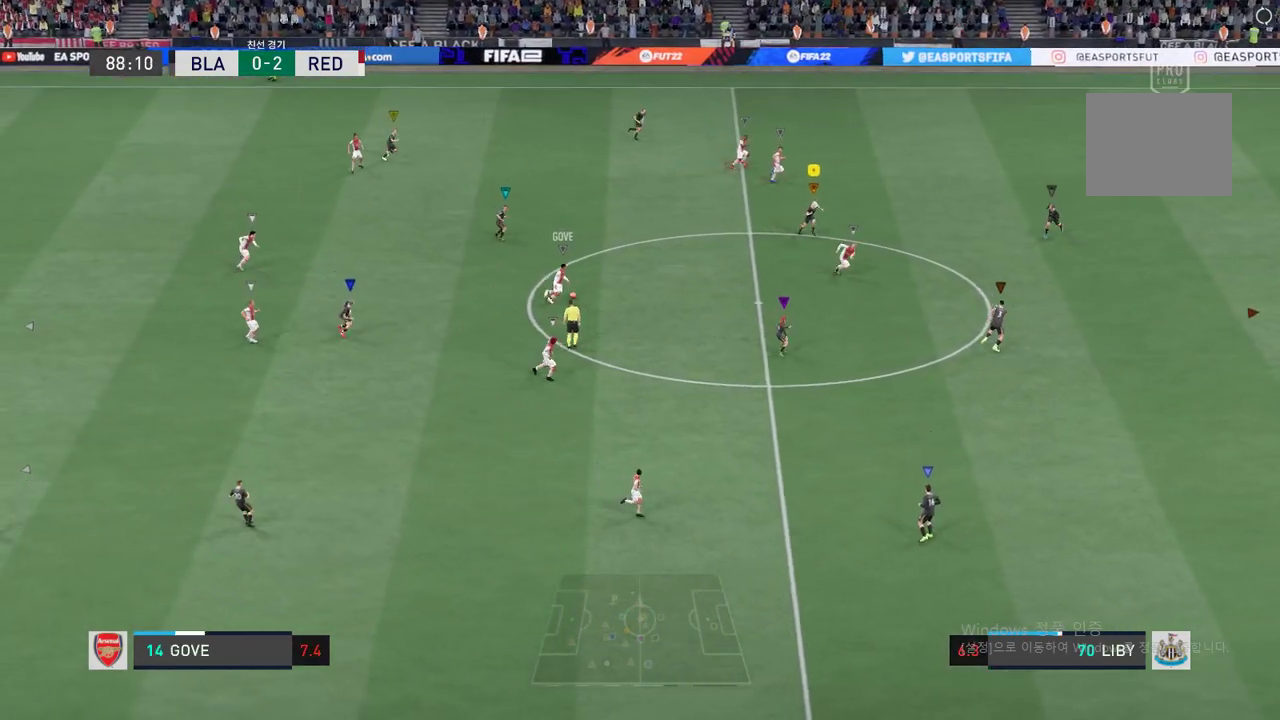
{"buttons": ["R2"], "left_stick": "down-right", "events": []}
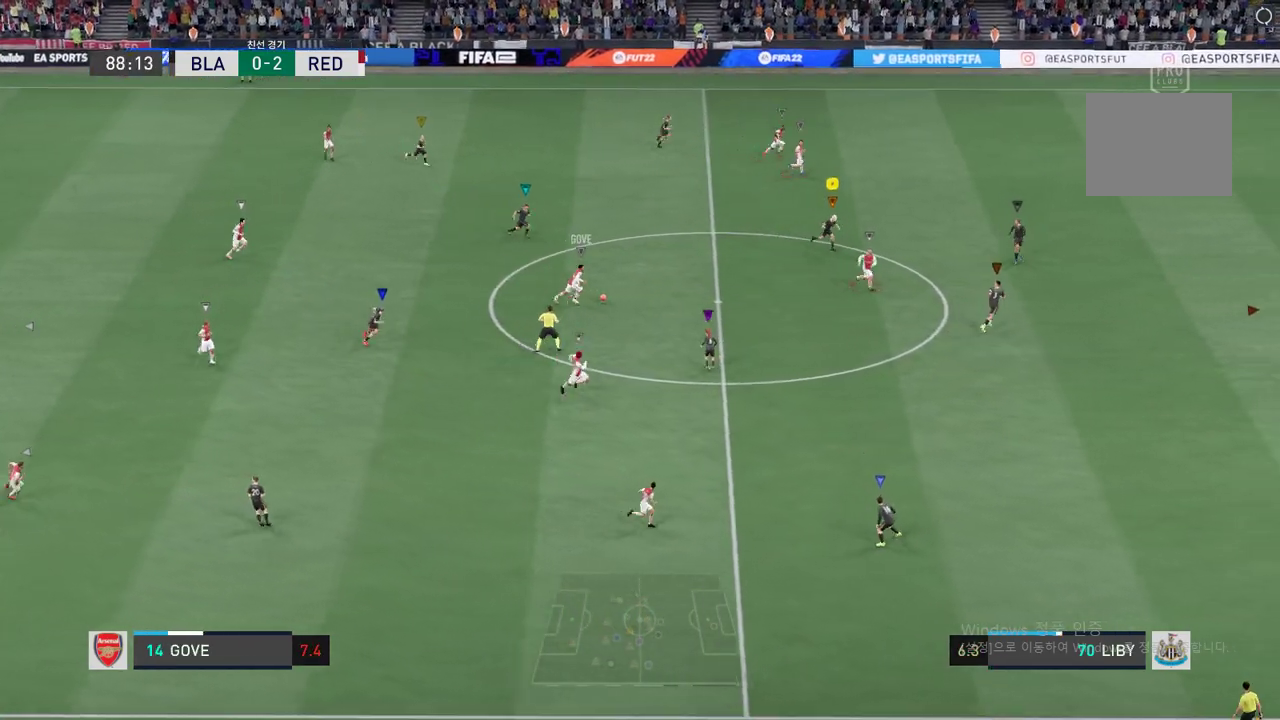
{"buttons": ["R2"], "left_stick": "down-right", "events": []}